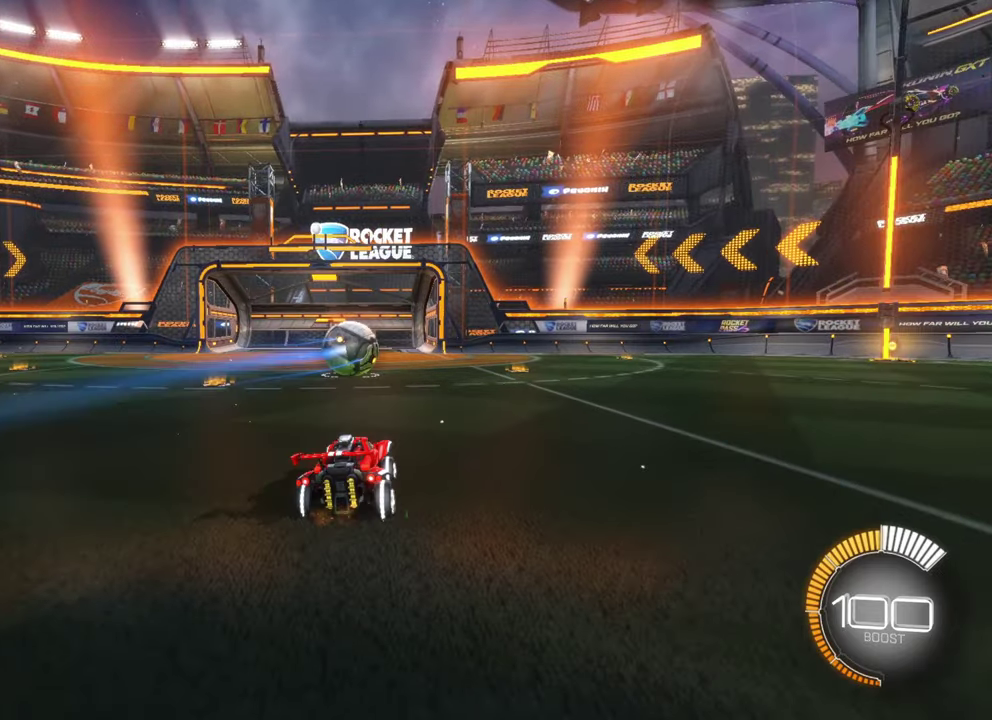
Gameplay with a controller (Xbox layout); each line is a JSON object with the inputs held at the frame after it (dt_ms = milliseconds from this image to that frame). "events" lists button and stick changes between this image and that frame as [ms after this image, input, new state], when the widget could be followed in between. Not read: right_stick.
{"dt_ms": 500, "buttons": [], "left_stick": "center", "events": []}
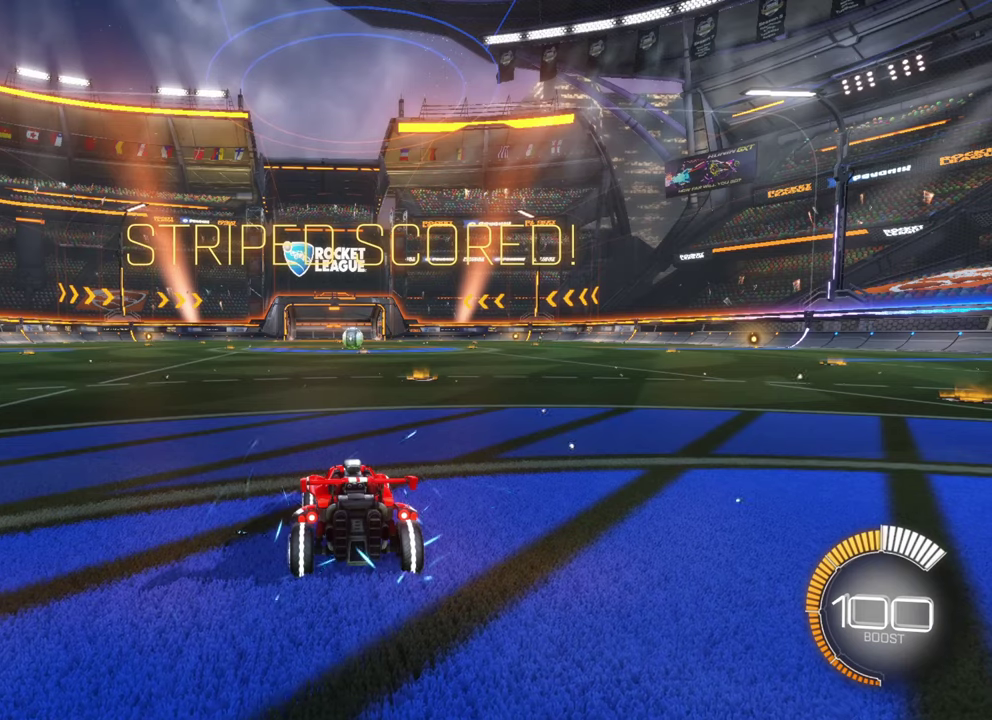
{"dt_ms": 500, "buttons": ["B", "R2"], "left_stick": "center", "events": [[266, "B", "down"], [266, "R2", "down"]]}
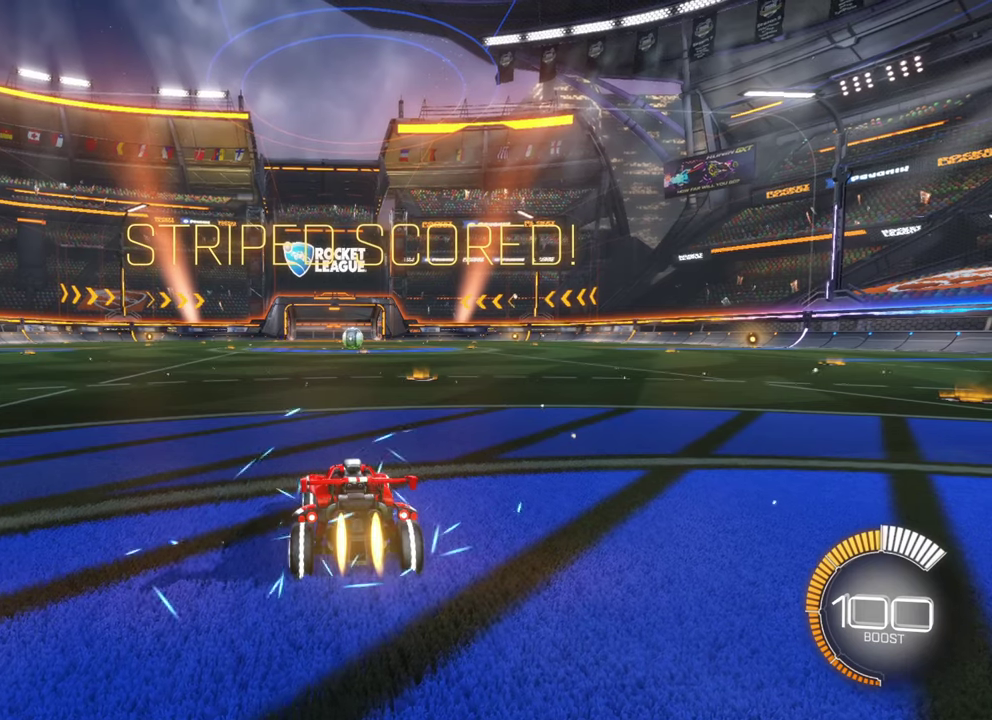
{"dt_ms": 400, "buttons": ["B", "R2"], "left_stick": "center", "events": []}
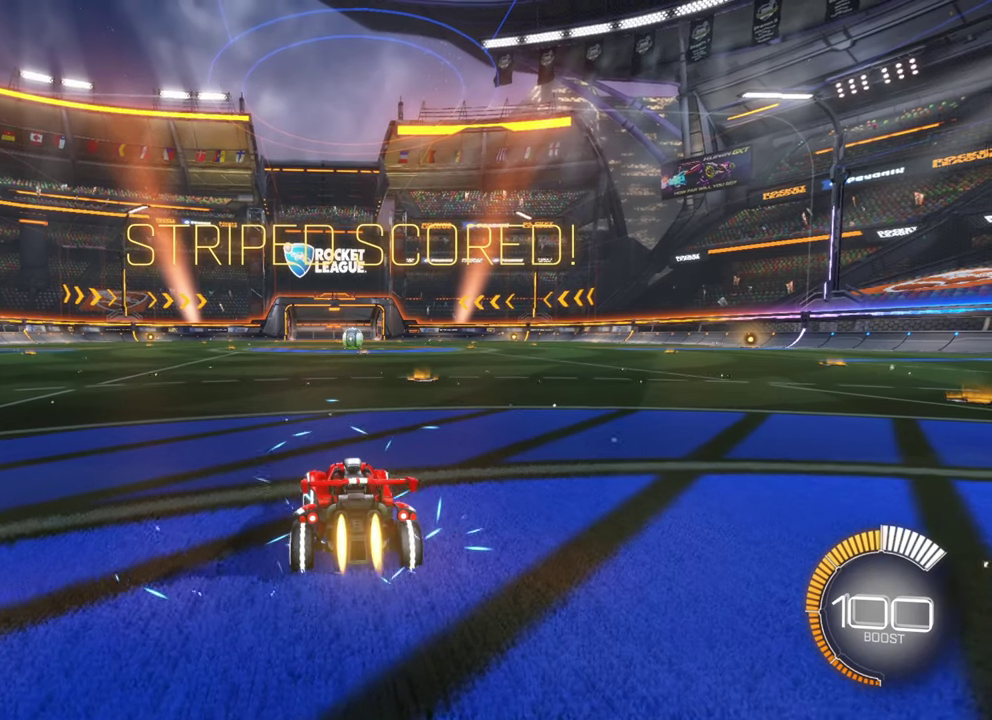
{"dt_ms": 600, "buttons": ["B", "R2"], "left_stick": "right", "events": [[300, "left_stick", "right"]]}
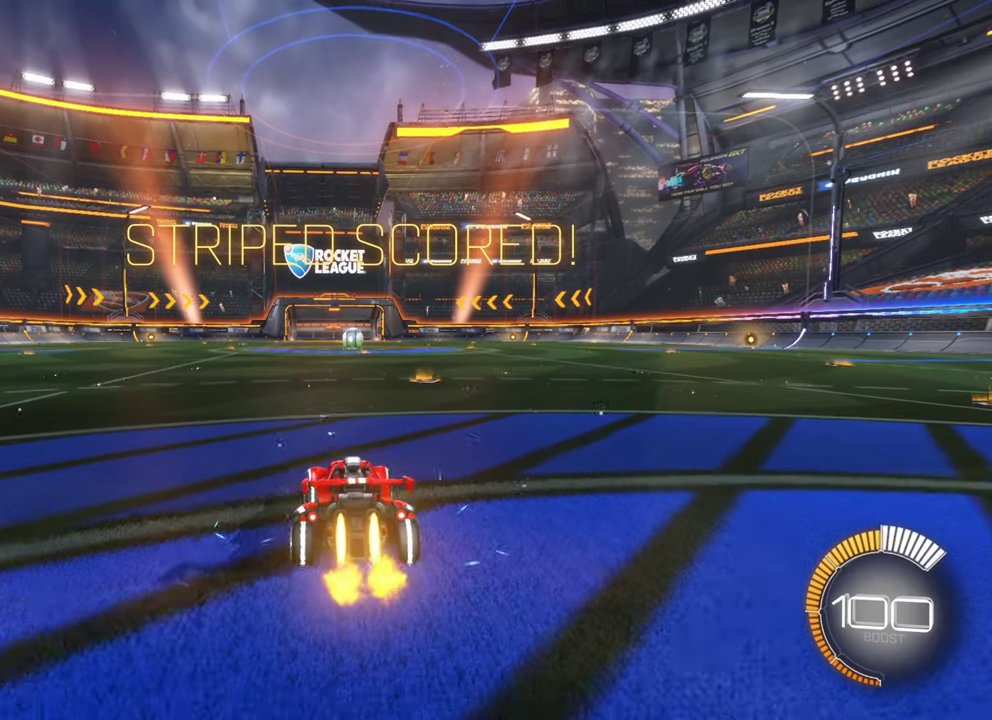
{"dt_ms": 500, "buttons": ["B", "R2"], "left_stick": "center", "events": [[100, "left_stick", "center"]]}
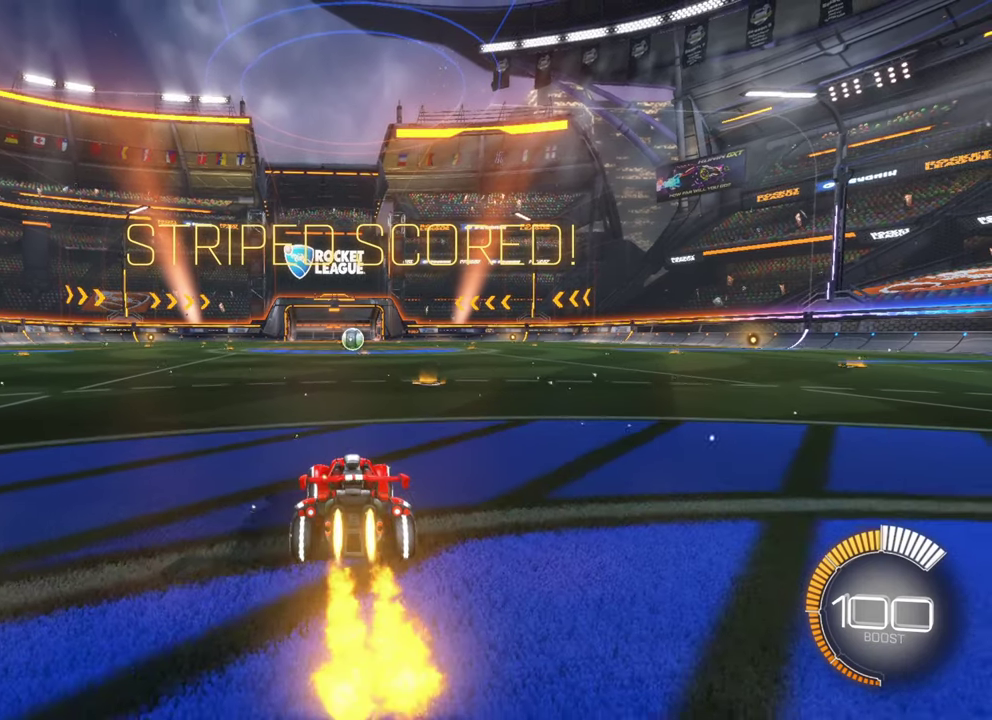
{"dt_ms": 500, "buttons": ["B", "R2"], "left_stick": "center", "events": []}
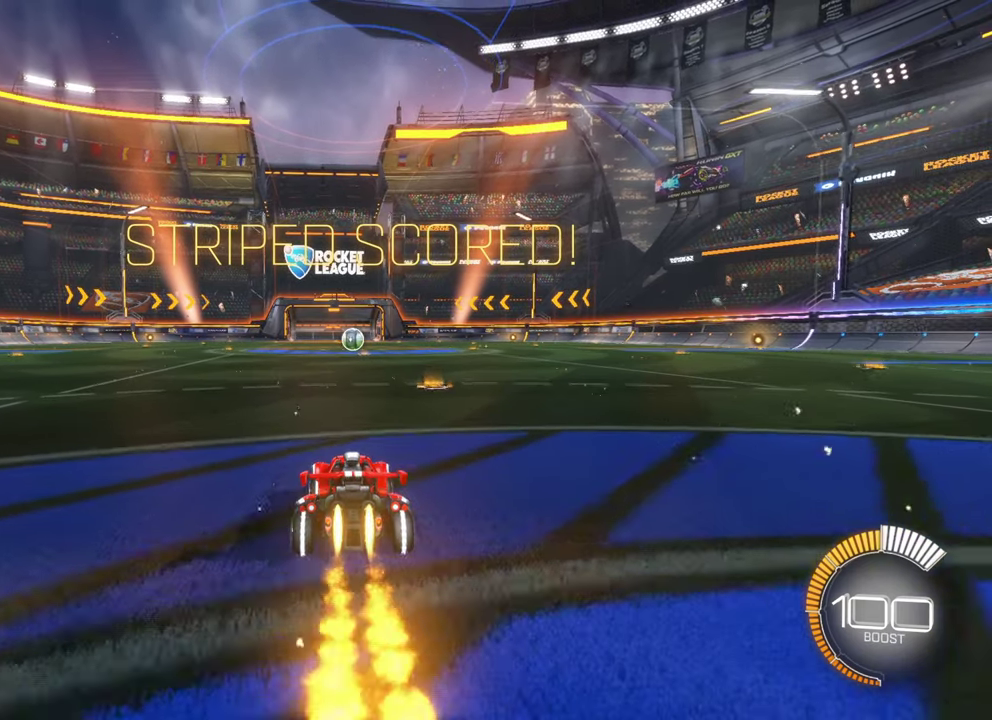
{"dt_ms": 600, "buttons": ["A", "B", "R2"], "left_stick": "up", "events": [[366, "left_stick", "up"], [533, "A", "down"]]}
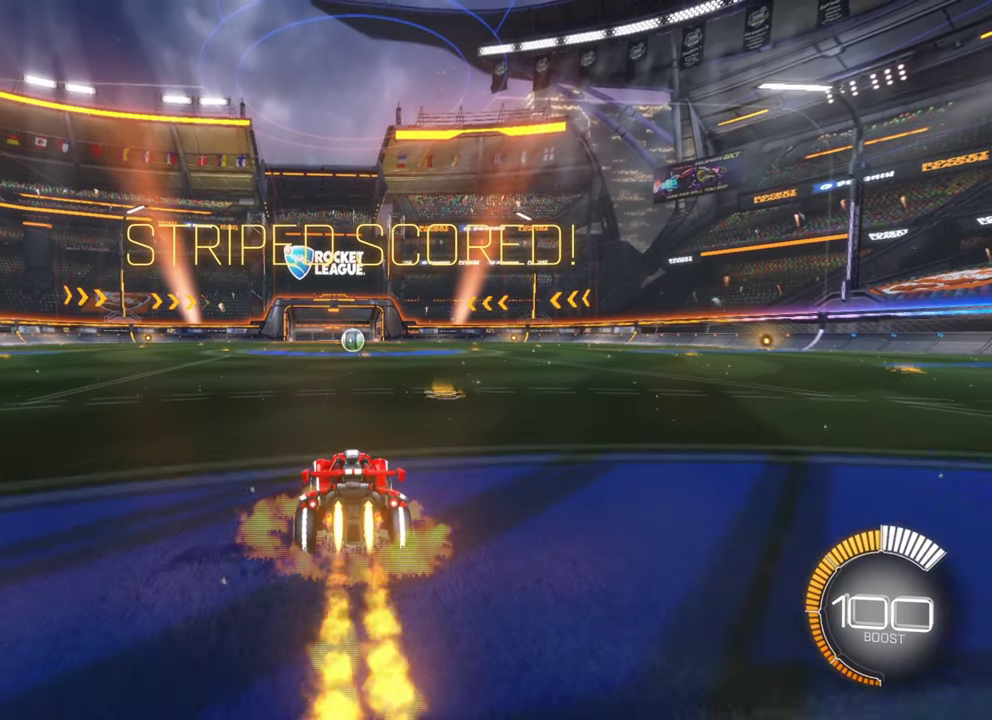
{"dt_ms": 400, "buttons": ["A", "B", "R2"], "left_stick": "up", "events": []}
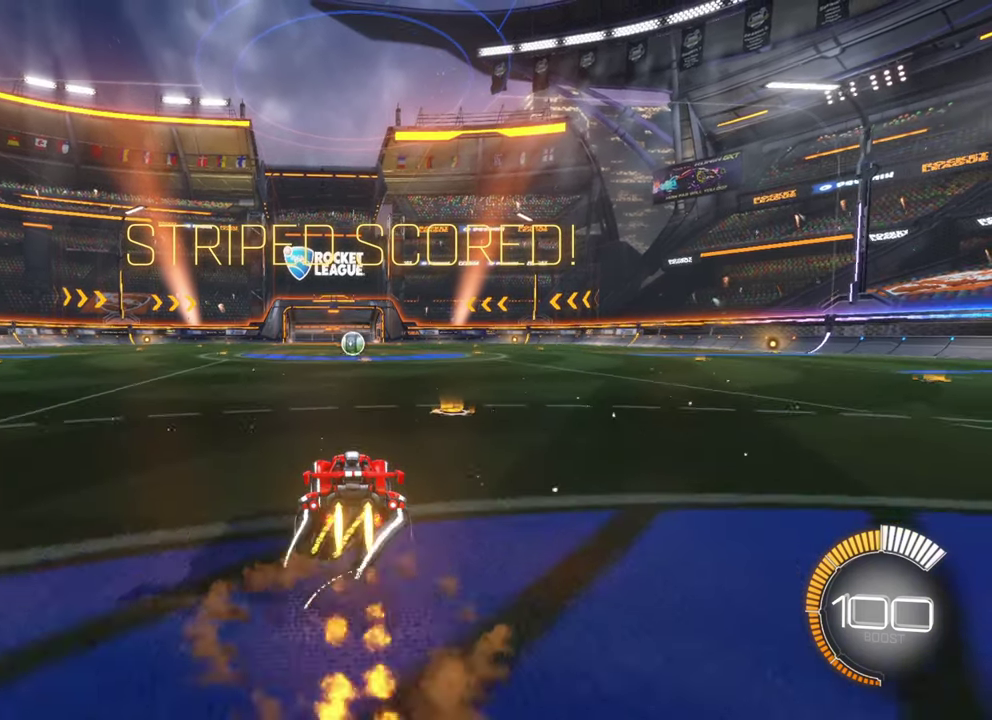
{"dt_ms": 600, "buttons": ["A", "B", "R2"], "left_stick": "up", "events": [[133, "A", "up"], [534, "A", "down"]]}
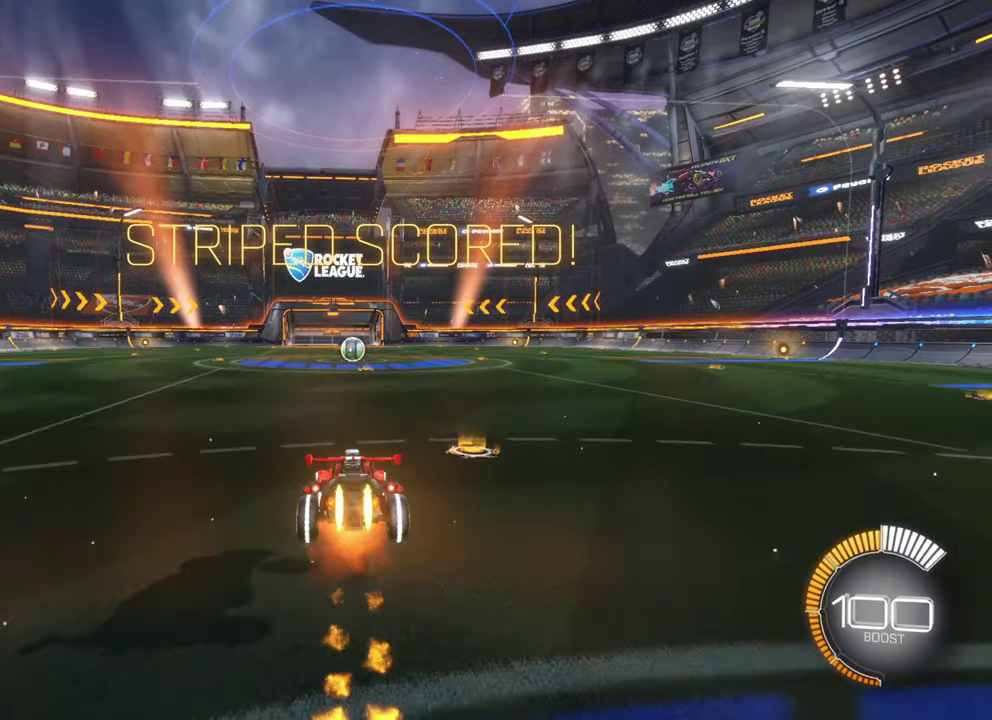
{"dt_ms": 400, "buttons": ["A", "B", "R2"], "left_stick": "up", "events": []}
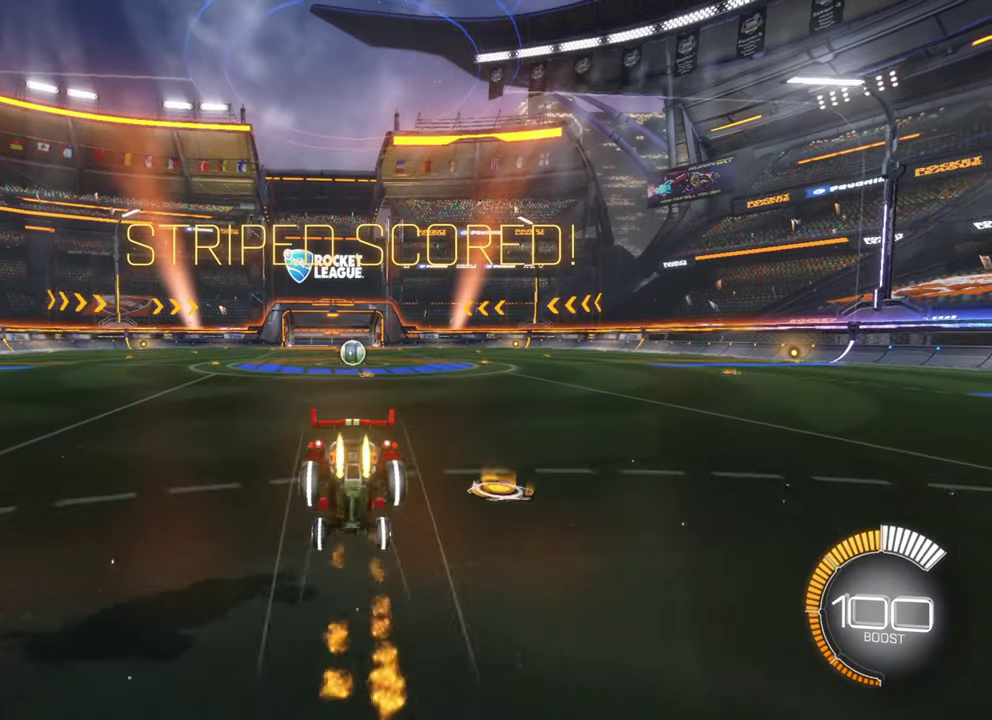
{"dt_ms": 300, "buttons": ["B", "R2"], "left_stick": "up", "events": [[34, "A", "up"]]}
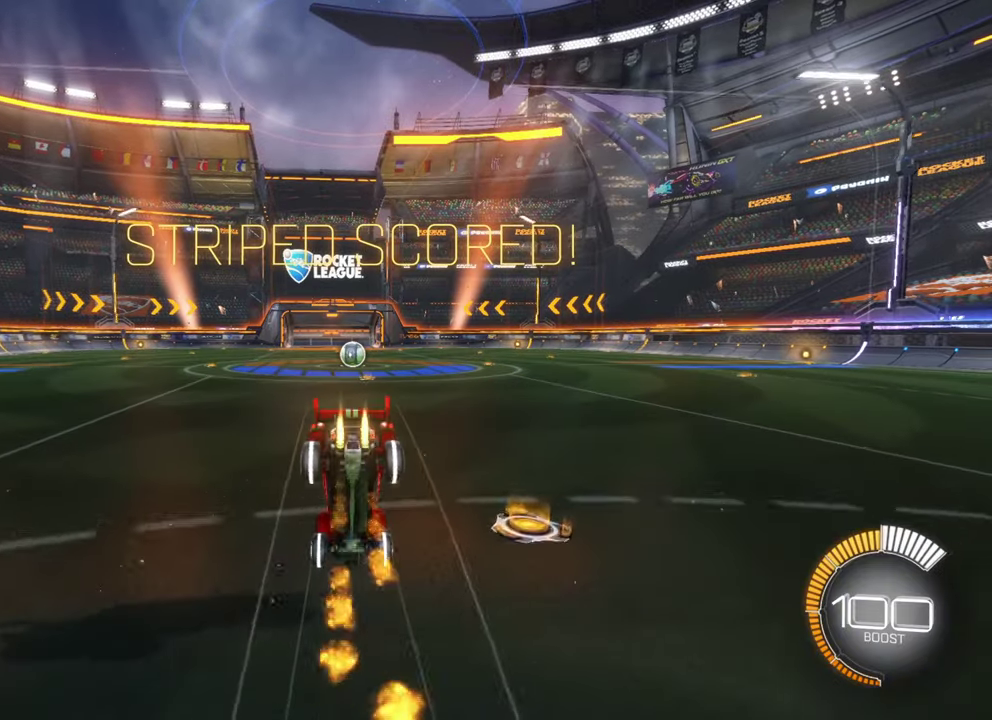
{"dt_ms": 800, "buttons": ["R2"], "left_stick": "center", "events": [[67, "B", "up"], [334, "left_stick", "center"]]}
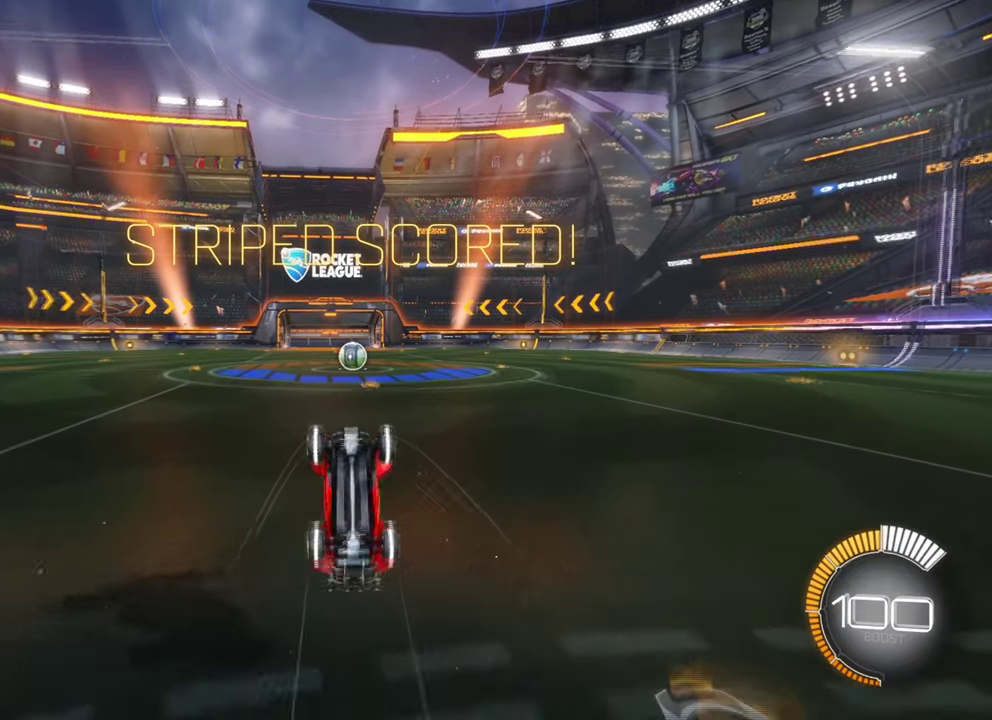
{"dt_ms": 400, "buttons": ["R2"], "left_stick": "center", "events": []}
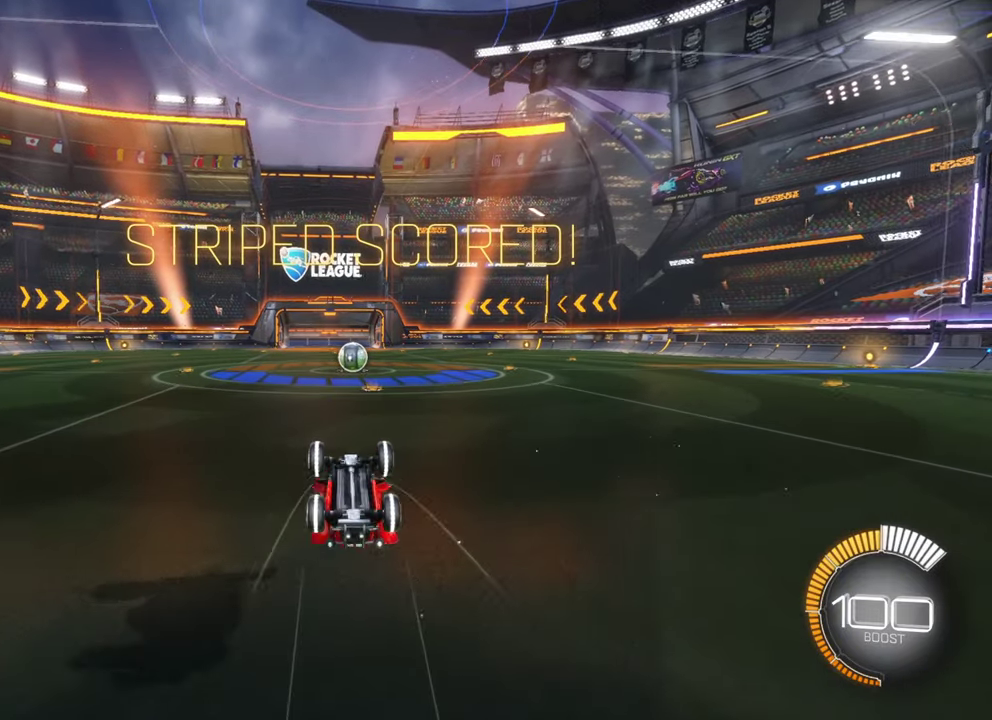
{"dt_ms": 500, "buttons": ["R2"], "left_stick": "center", "events": []}
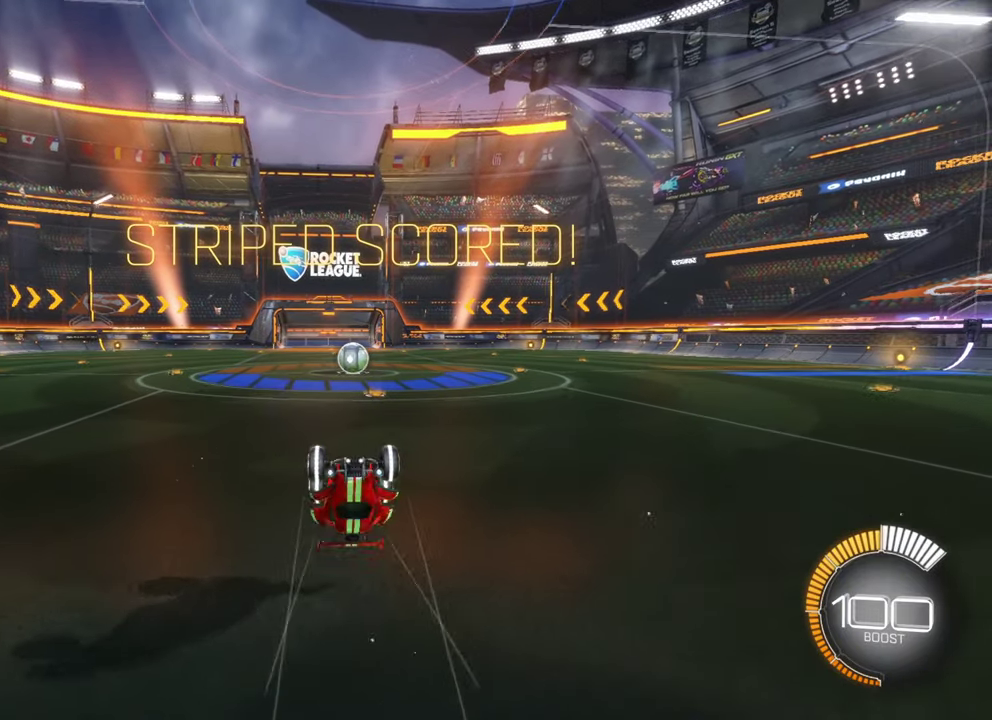
{"dt_ms": 500, "buttons": ["R2"], "left_stick": "center", "events": []}
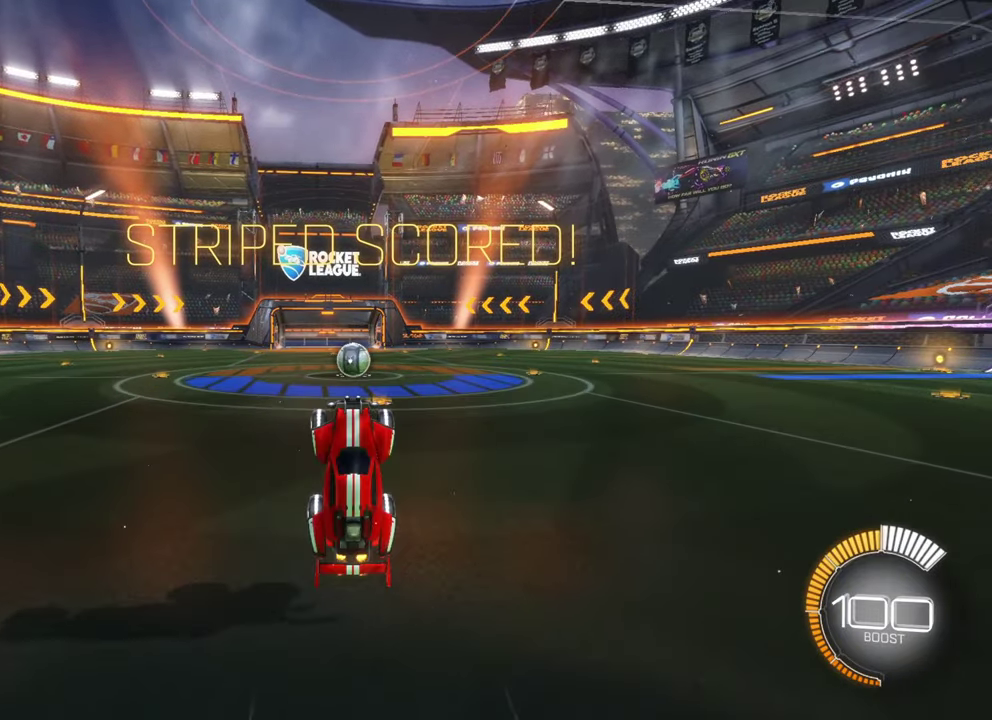
{"dt_ms": 500, "buttons": [], "left_stick": "center", "events": [[367, "R2", "up"]]}
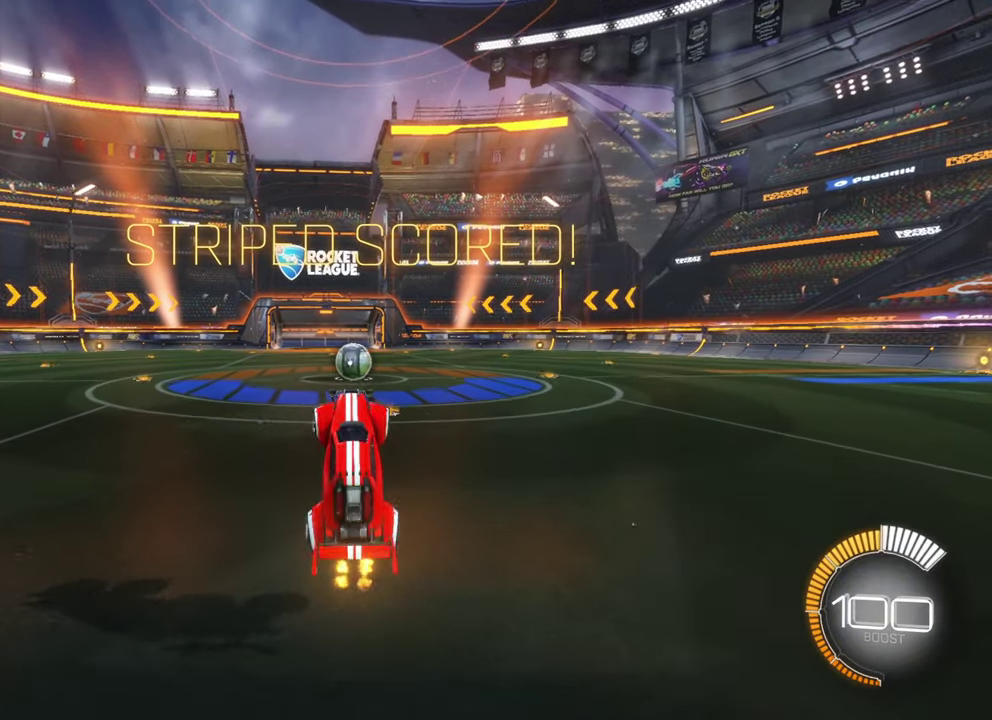
{"dt_ms": 500, "buttons": [], "left_stick": "center", "events": []}
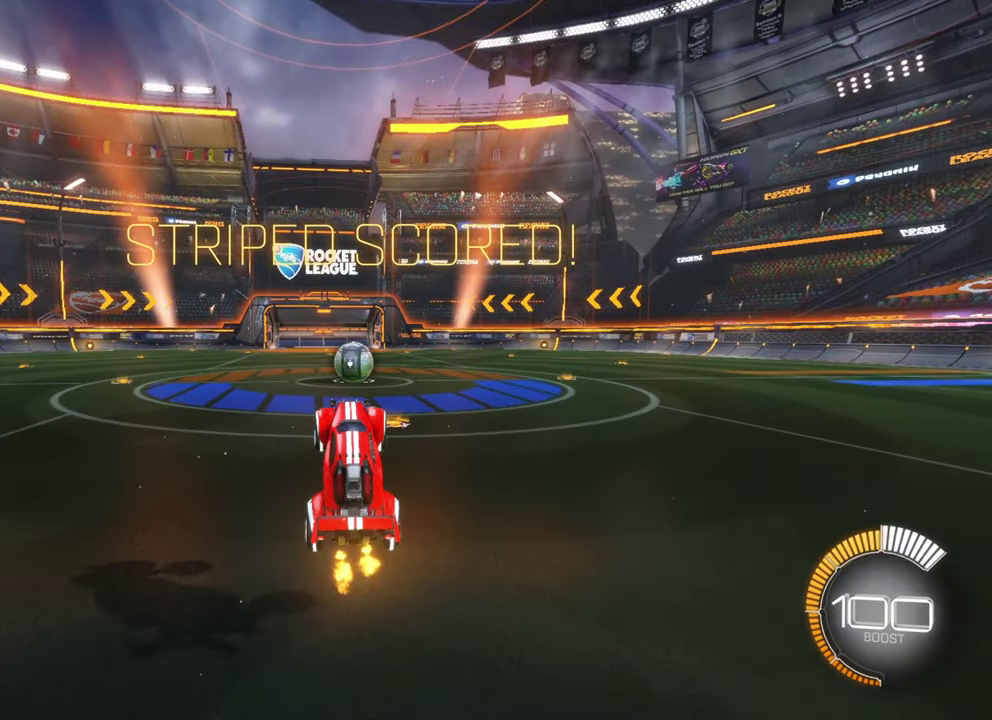
{"dt_ms": 400, "buttons": [], "left_stick": "center", "events": []}
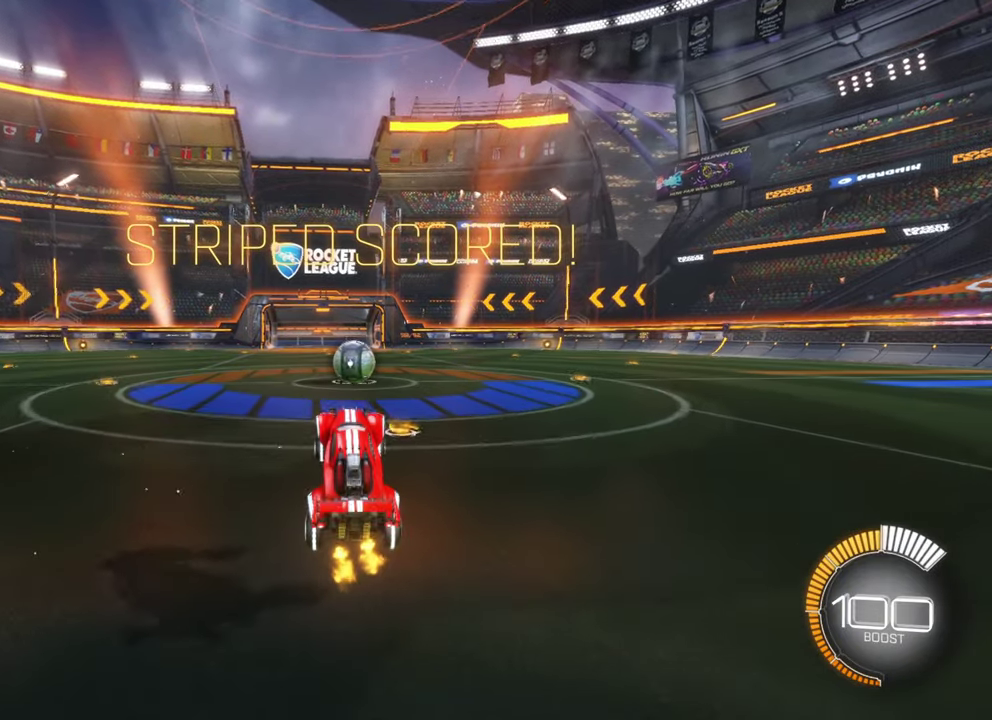
{"dt_ms": 600, "buttons": ["R2"], "left_stick": "right", "events": [[134, "R2", "down"], [534, "left_stick", "right"]]}
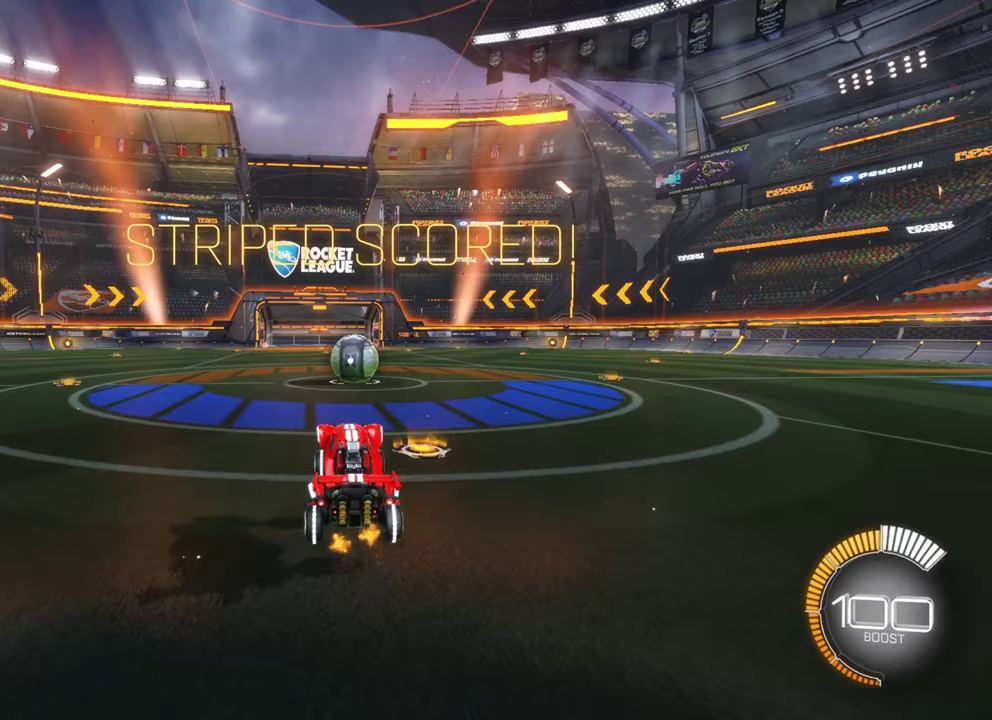
{"dt_ms": 500, "buttons": ["R2"], "left_stick": "right", "events": []}
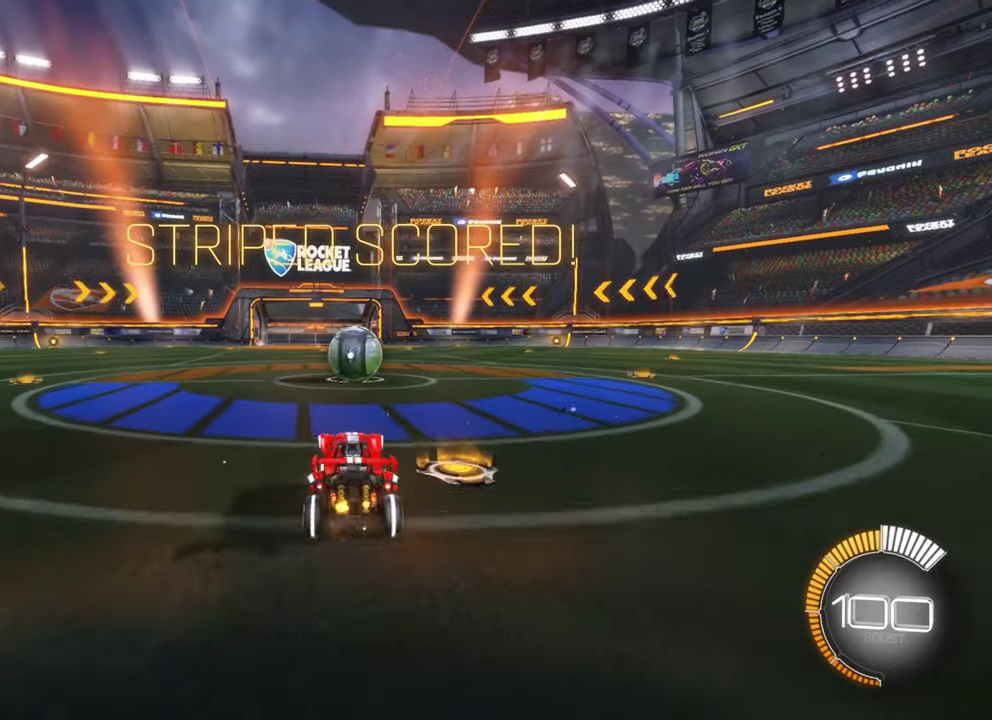
{"dt_ms": 400, "buttons": ["R2"], "left_stick": "center", "events": [[133, "left_stick", "center"]]}
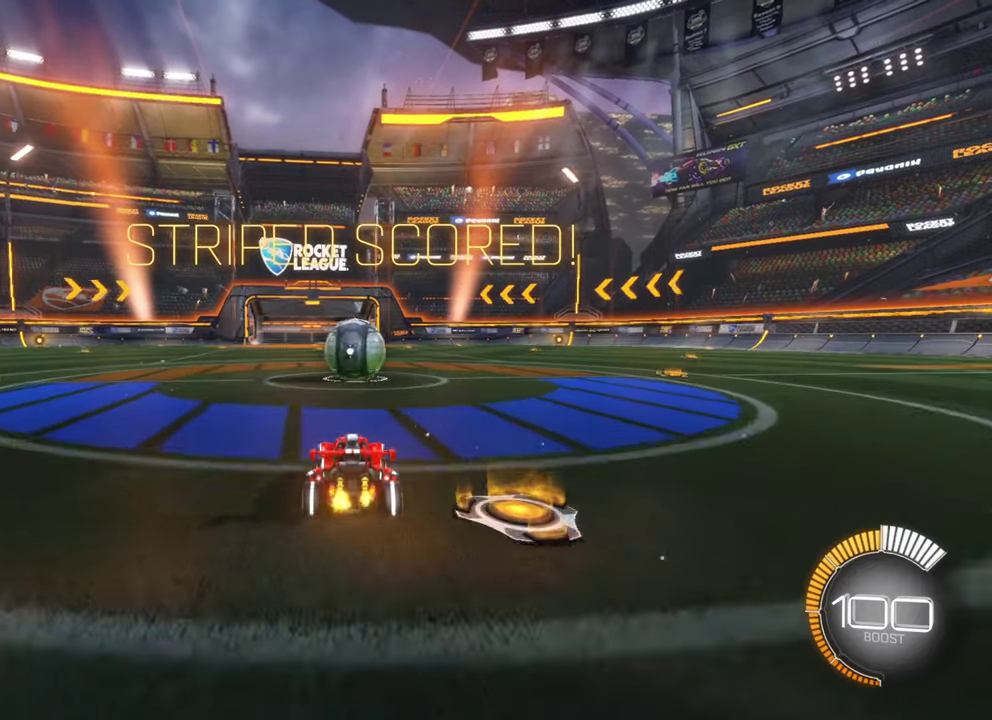
{"dt_ms": 800, "buttons": ["R2"], "left_stick": "up", "events": [[633, "left_stick", "up-left"], [700, "left_stick", "up"]]}
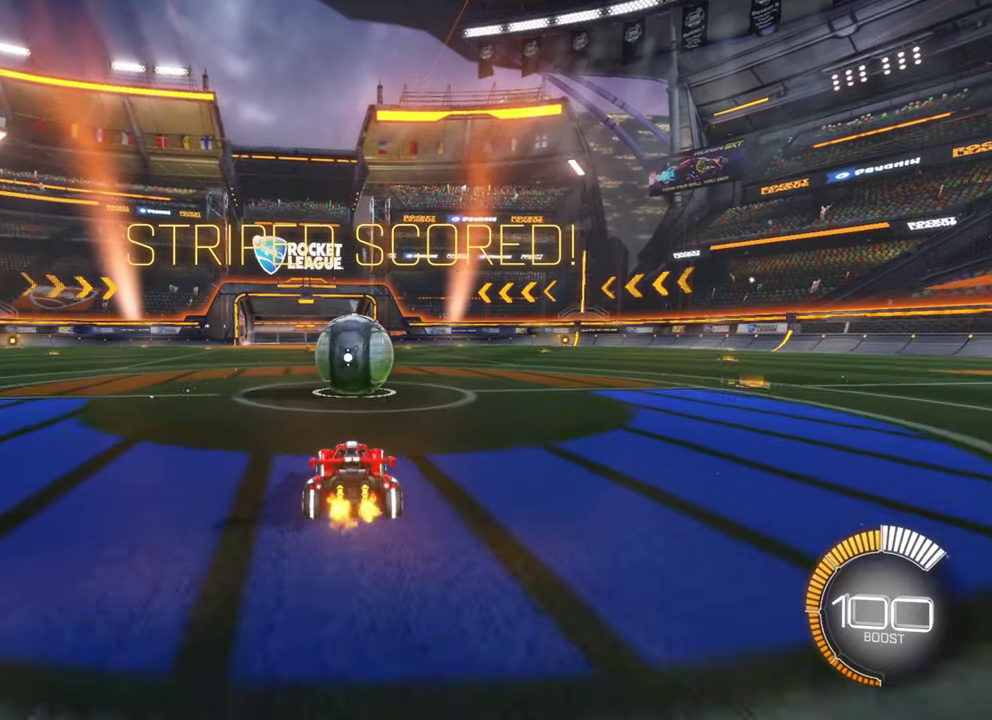
{"dt_ms": 300, "buttons": ["A", "R2"], "left_stick": "up-right", "events": [[67, "A", "down"], [100, "left_stick", "up-right"]]}
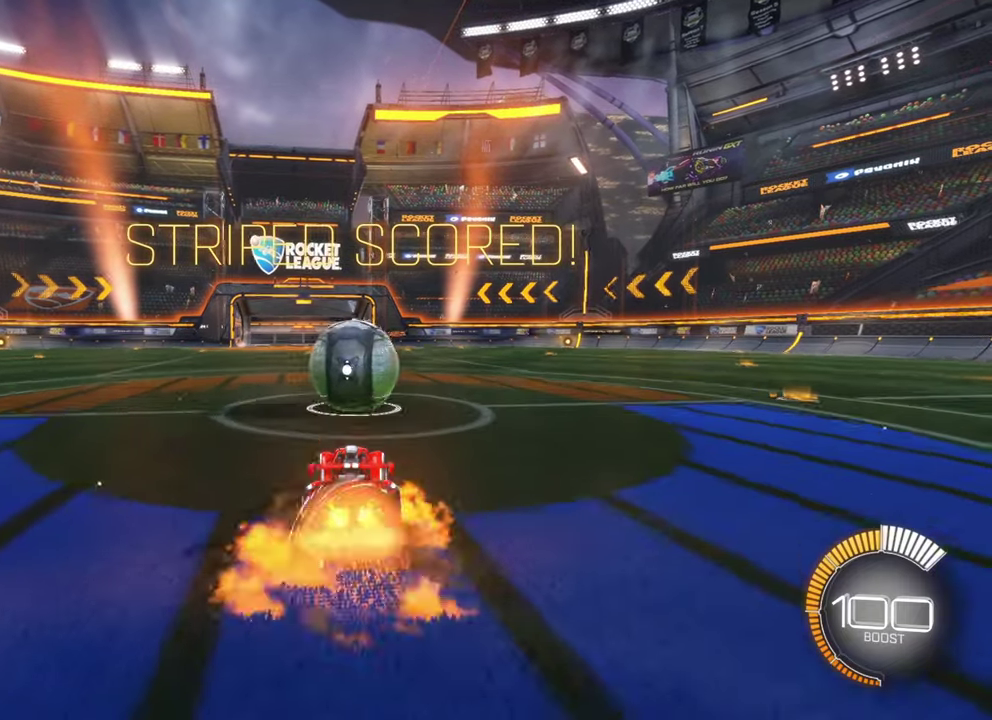
{"dt_ms": 500, "buttons": ["A", "R2"], "left_stick": "up-right", "events": [[200, "A", "up"], [433, "A", "down"]]}
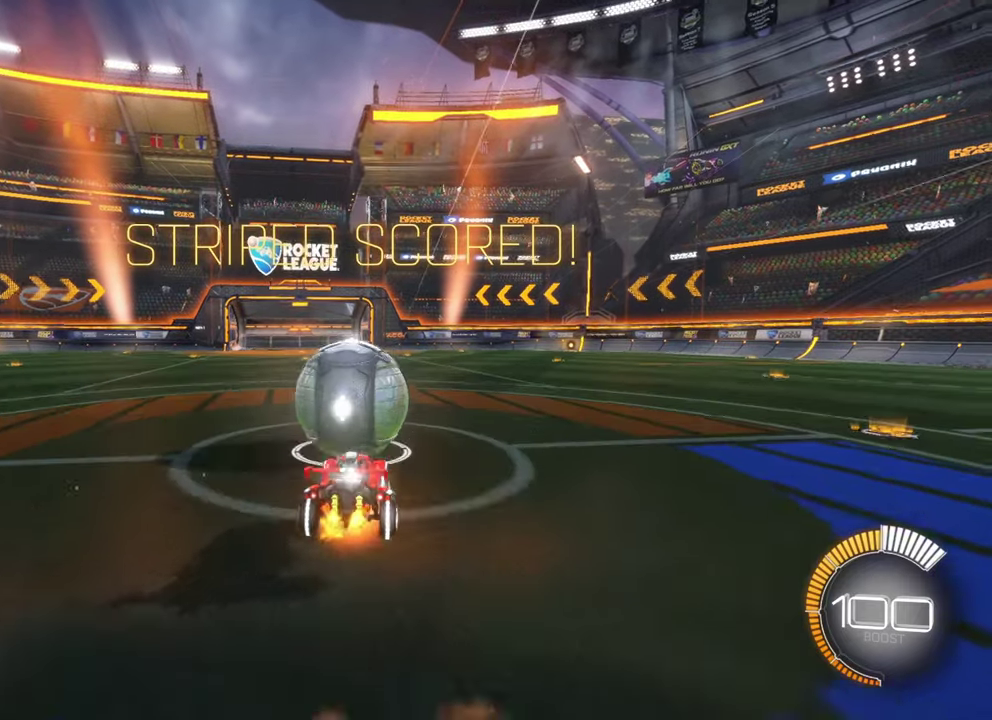
{"dt_ms": 600, "buttons": ["A", "R2"], "left_stick": "up-right", "events": [[467, "A", "up"], [600, "A", "down"]]}
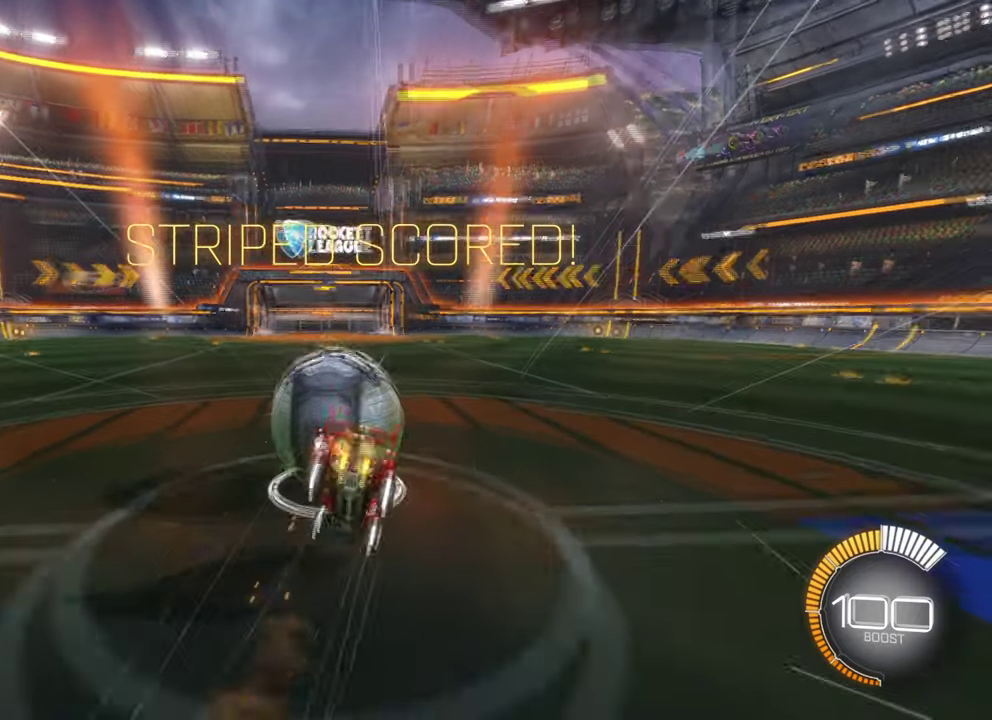
{"dt_ms": 400, "buttons": ["A", "R2"], "left_stick": "up-right", "events": []}